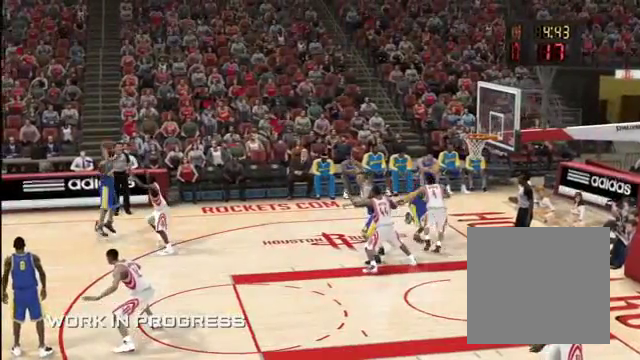
Gameplay with a controller (Xbox layout); each line is a JSON object with the inputs held at the frame after it. "events" lists button and stick changes between this image and that frame as [ms after this image, input, new state], when the widget could be followed in between. Not read: L1 L2 L3 R1 R2 R3.
{"buttons": [], "left_stick": "center", "right_stick": "up", "events": []}
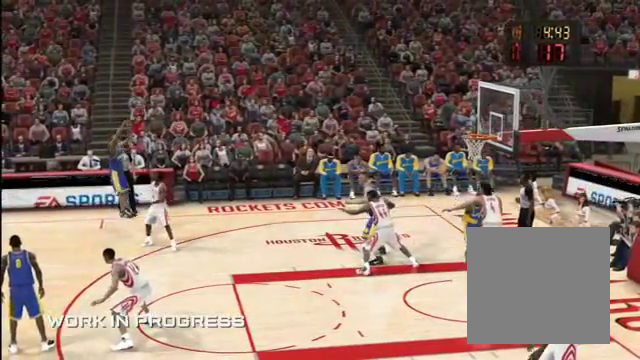
{"buttons": [], "left_stick": "center", "right_stick": "center", "events": [[34, "right_stick", "center"]]}
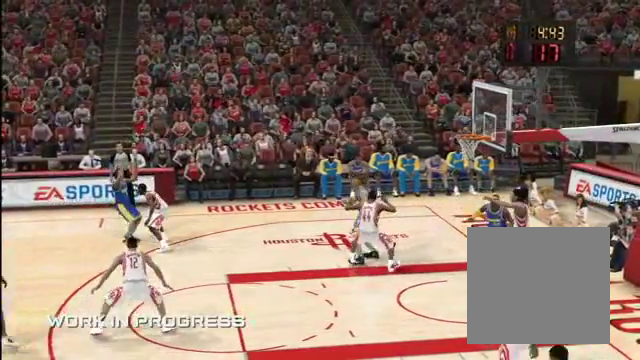
{"buttons": [], "left_stick": "center", "right_stick": "center", "events": []}
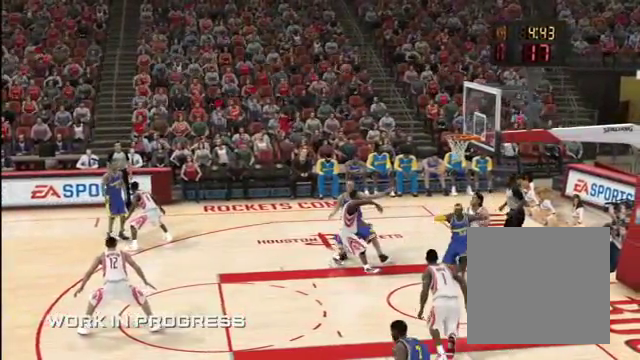
{"buttons": [], "left_stick": "up-left", "right_stick": "center", "events": [[67, "left_stick", "up-left"]]}